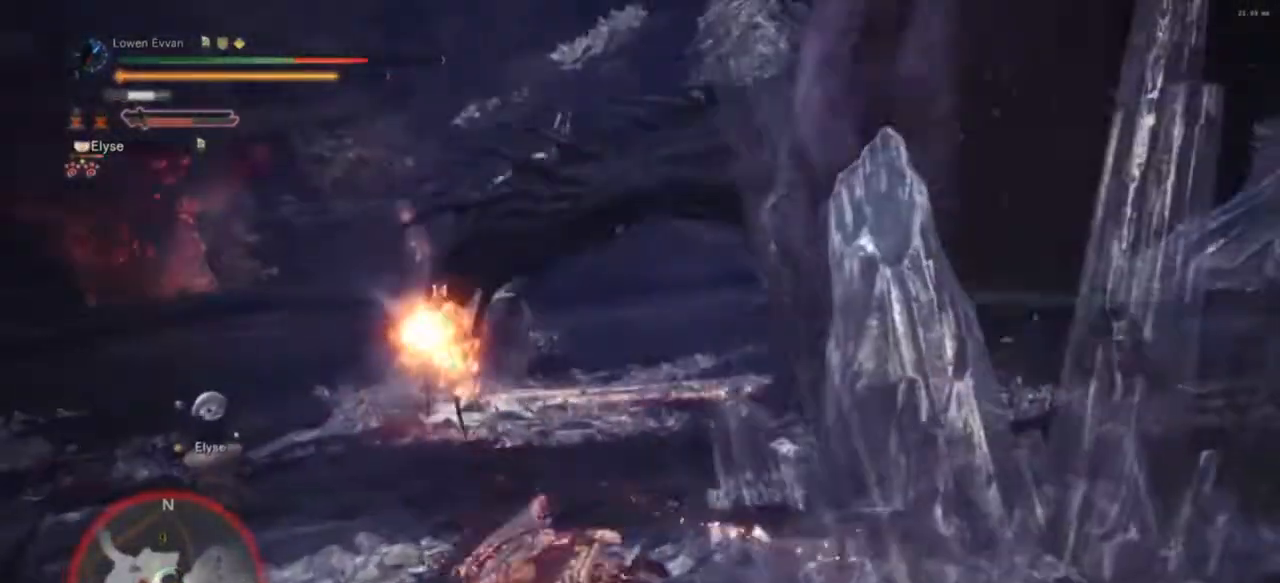
Gameplay with a controller (PlayStation layout); each line is a JSON object with the inputs held at the frame after it. "events" lists button and stick changes between this image and that frame as [ms after this image, input, new state], when the widget could be followed in between. Not read: L3.
{"buttons": [], "left_stick": "up-left", "right_stick": "right", "events": [[100, "left_stick", "up-left"], [500, "right_stick", "right"]]}
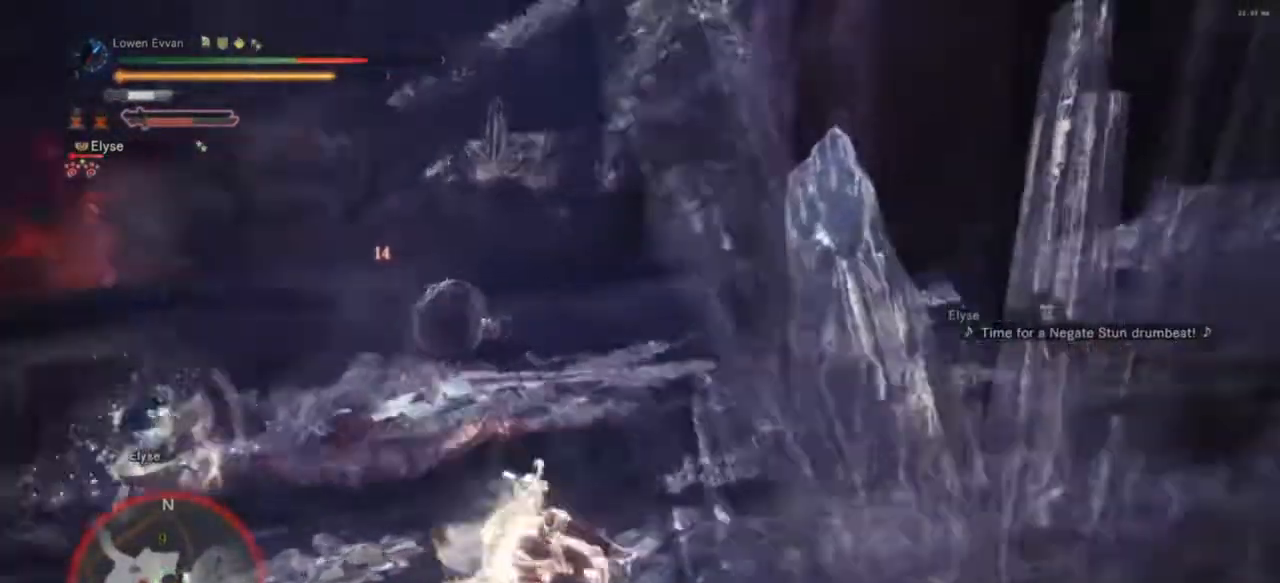
{"buttons": [], "left_stick": "left", "right_stick": "center", "events": [[100, "left_stick", "left"], [133, "right_stick", "center"], [233, "CROSS", "down"], [333, "CROSS", "up"], [433, "CROSS", "down"], [467, "CROSS", "up"]]}
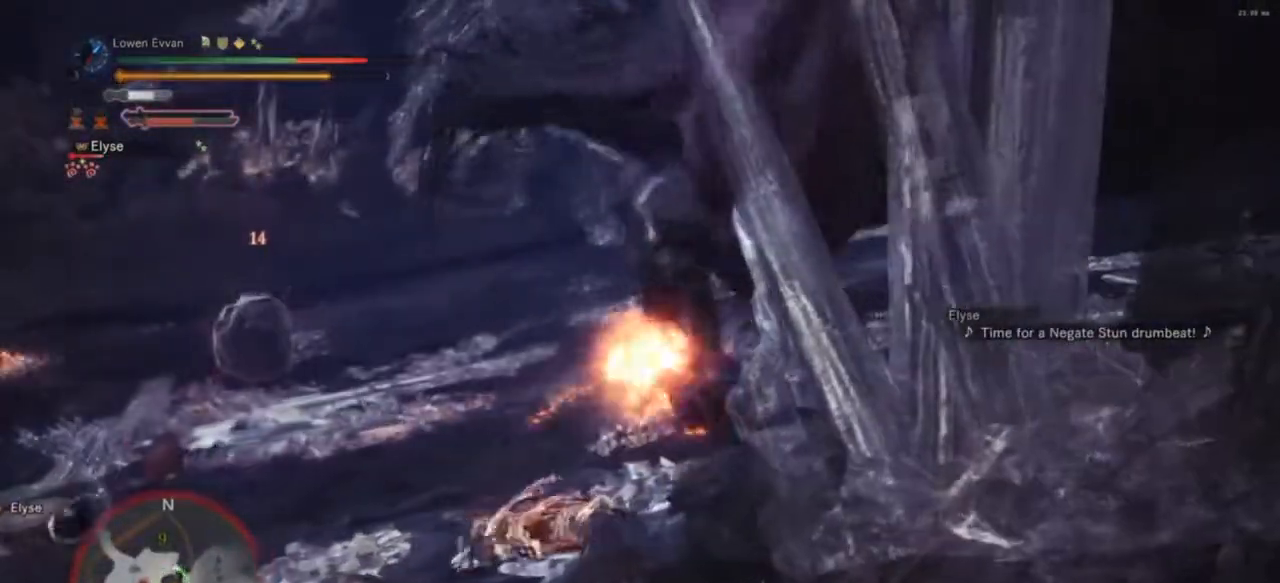
{"buttons": [], "left_stick": "left", "right_stick": "center", "events": [[300, "right_stick", "up-right"], [500, "right_stick", "center"]]}
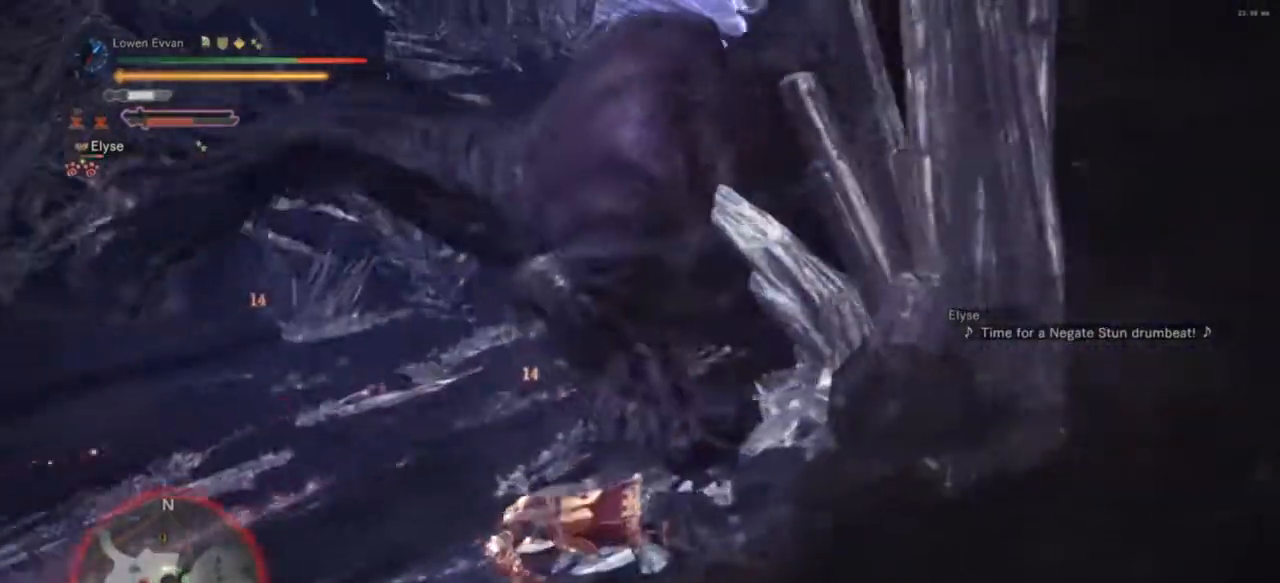
{"buttons": [], "left_stick": "left", "right_stick": "center", "events": [[67, "CROSS", "down"], [167, "CROSS", "up"]]}
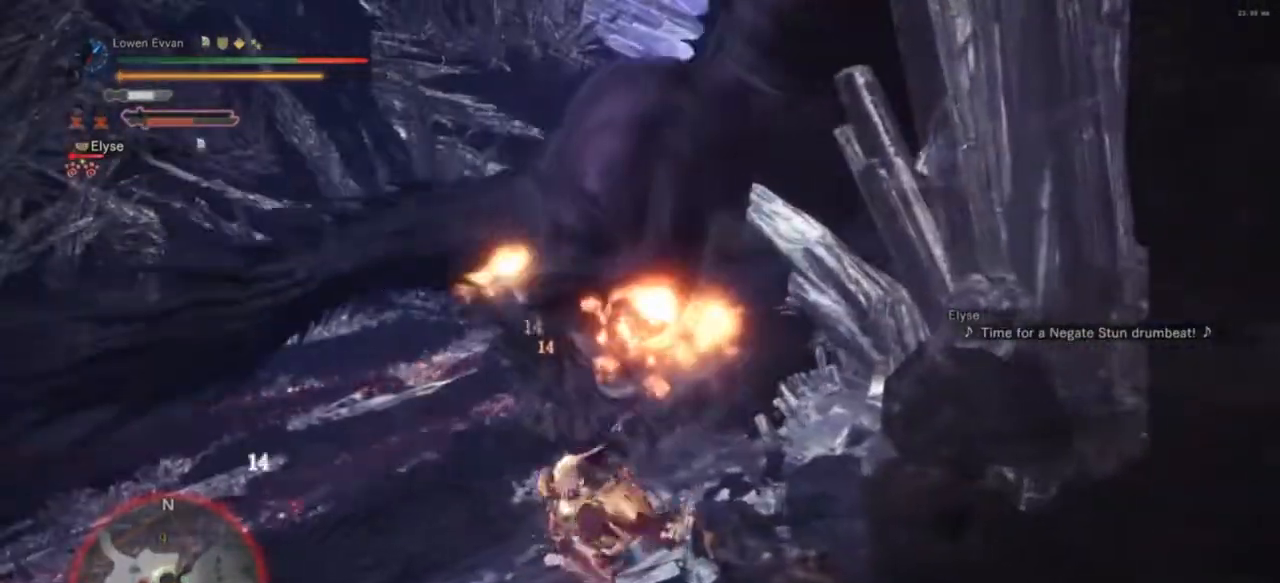
{"buttons": ["CIRCLE"], "left_stick": "left", "right_stick": "center", "events": [[33, "CIRCLE", "down"], [133, "CIRCLE", "up"], [267, "CIRCLE", "down"], [333, "CIRCLE", "up"], [467, "CIRCLE", "down"]]}
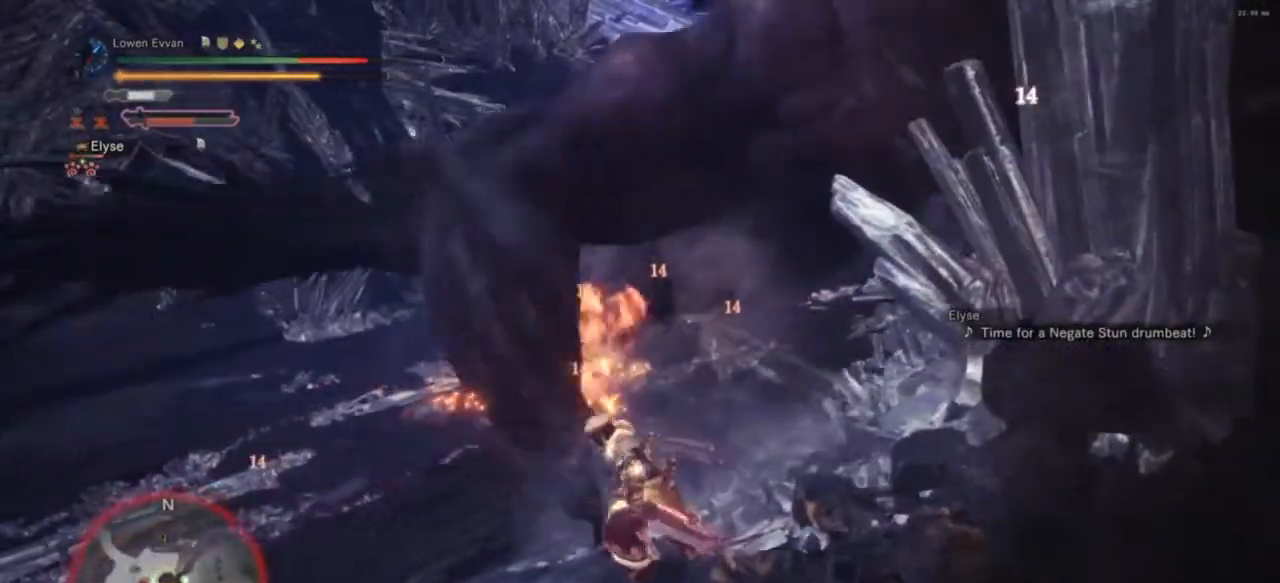
{"buttons": [], "left_stick": "left", "right_stick": "center", "events": [[67, "CIRCLE", "up"]]}
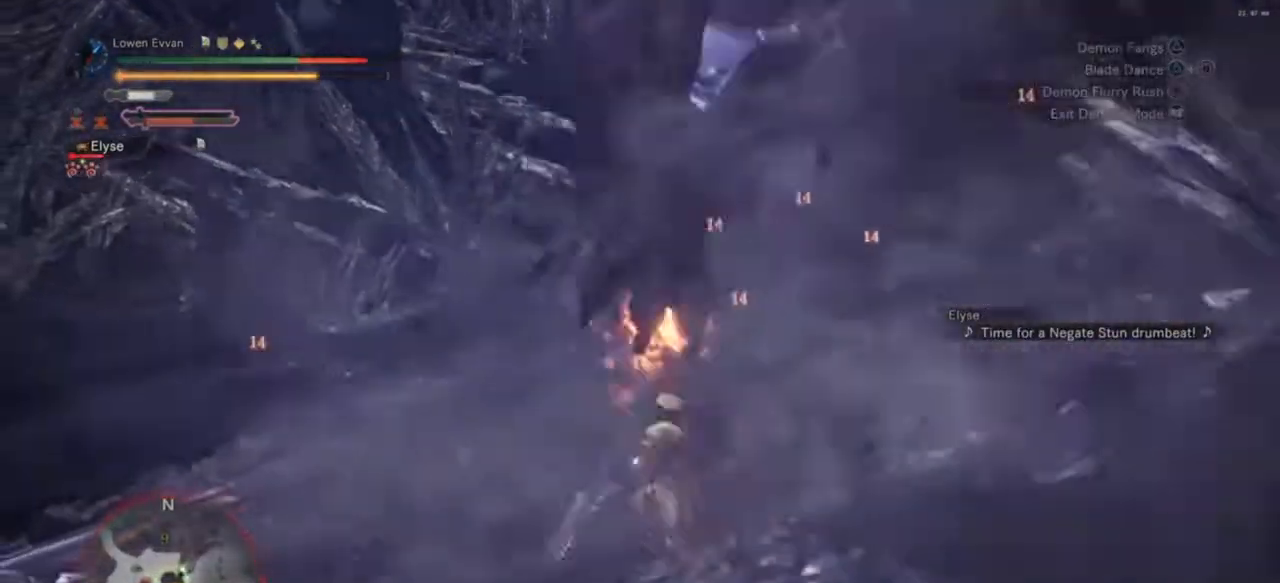
{"buttons": [], "left_stick": "up", "right_stick": "right", "events": [[367, "left_stick", "up-left"], [400, "right_stick", "down-right"], [467, "left_stick", "up"], [467, "right_stick", "right"]]}
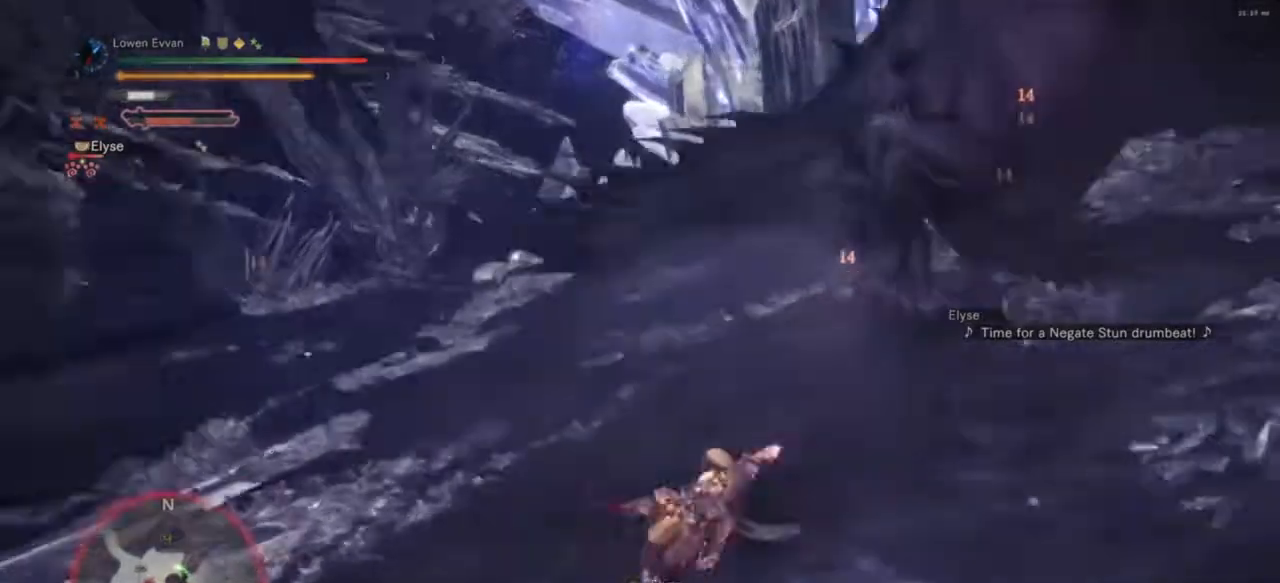
{"buttons": [], "left_stick": "up", "right_stick": "center", "events": [[133, "right_stick", "center"], [300, "CROSS", "down"], [433, "CROSS", "up"]]}
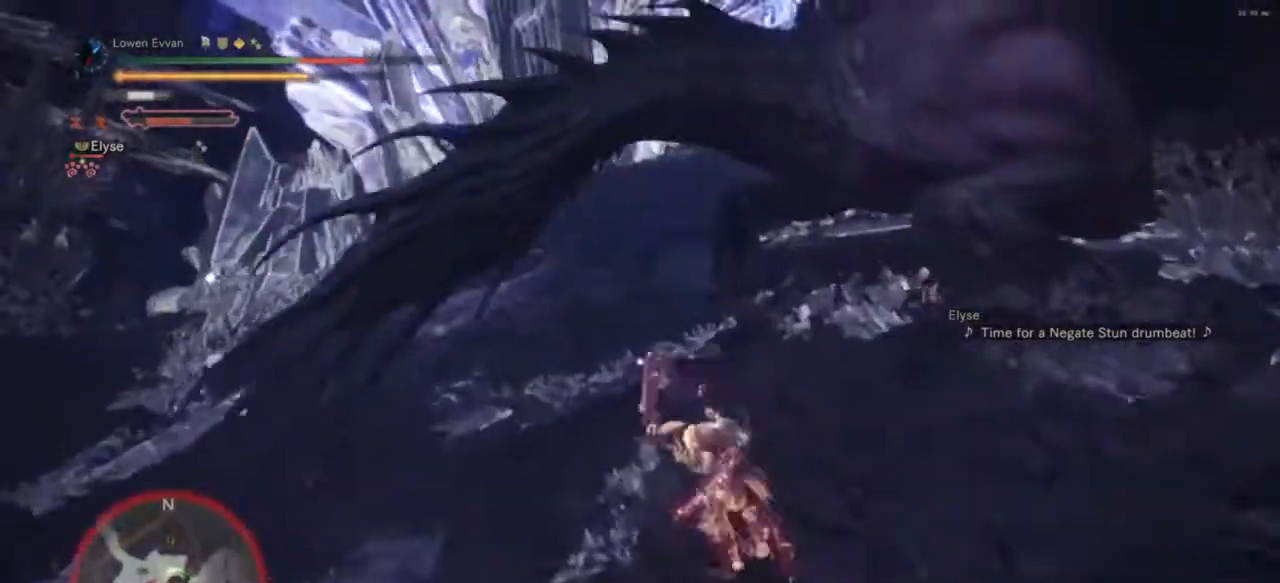
{"buttons": [], "left_stick": "up-right", "right_stick": "center", "events": [[167, "TRIANGLE", "down"], [167, "left_stick", "up-right"], [267, "TRIANGLE", "up"], [367, "TRIANGLE", "down"], [433, "TRIANGLE", "up"]]}
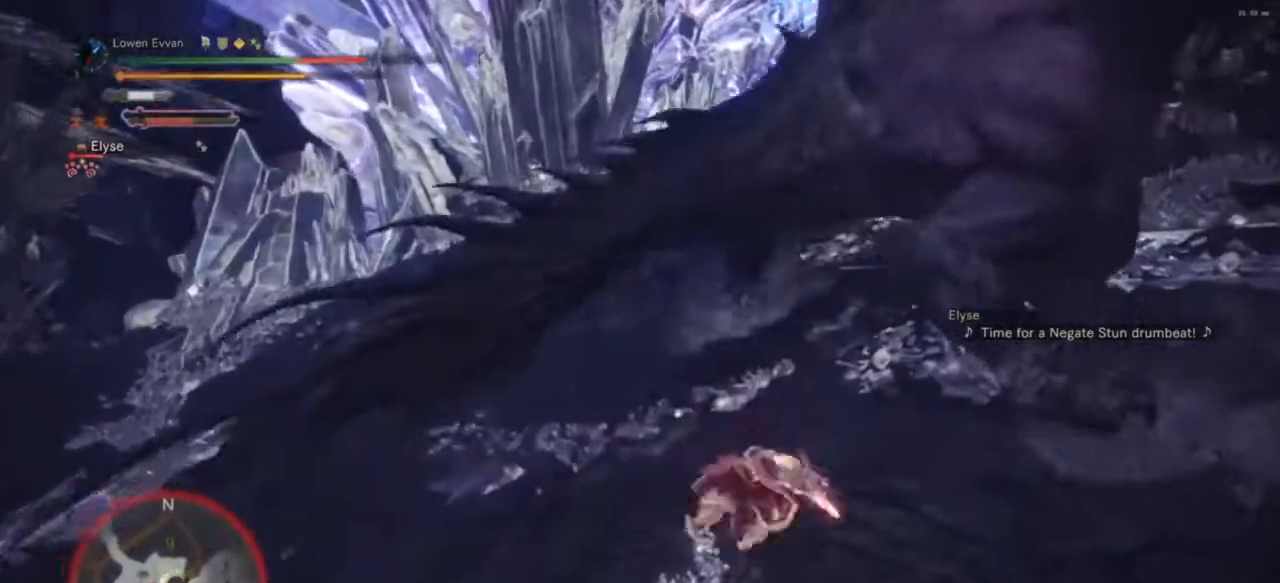
{"buttons": [], "left_stick": "up", "right_stick": "center", "events": [[167, "left_stick", "up"]]}
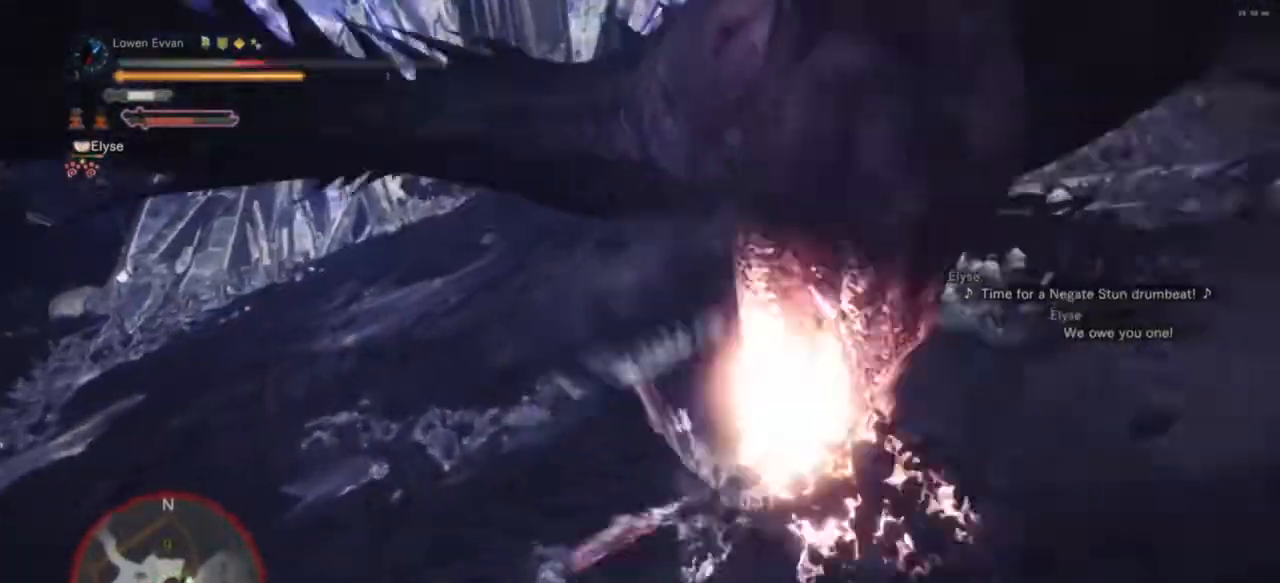
{"buttons": [], "left_stick": "down-right", "right_stick": "center", "events": [[233, "left_stick", "up-left"], [400, "left_stick", "center"], [500, "left_stick", "down-right"]]}
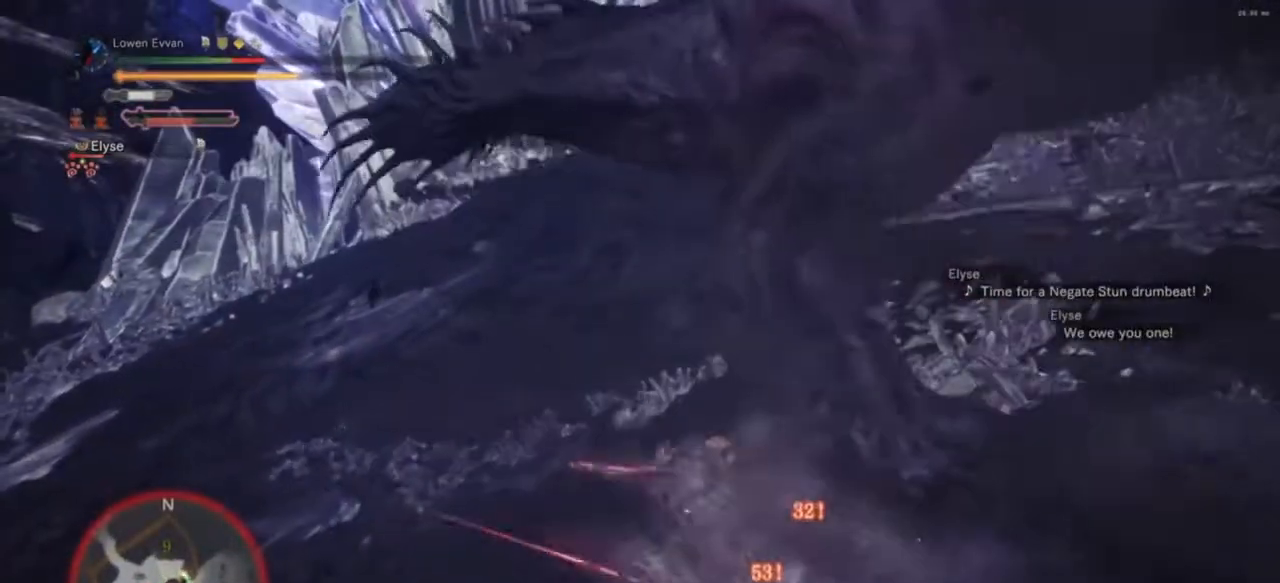
{"buttons": [], "left_stick": "down-right", "right_stick": "center", "events": [[267, "CIRCLE", "down"], [400, "CIRCLE", "up"]]}
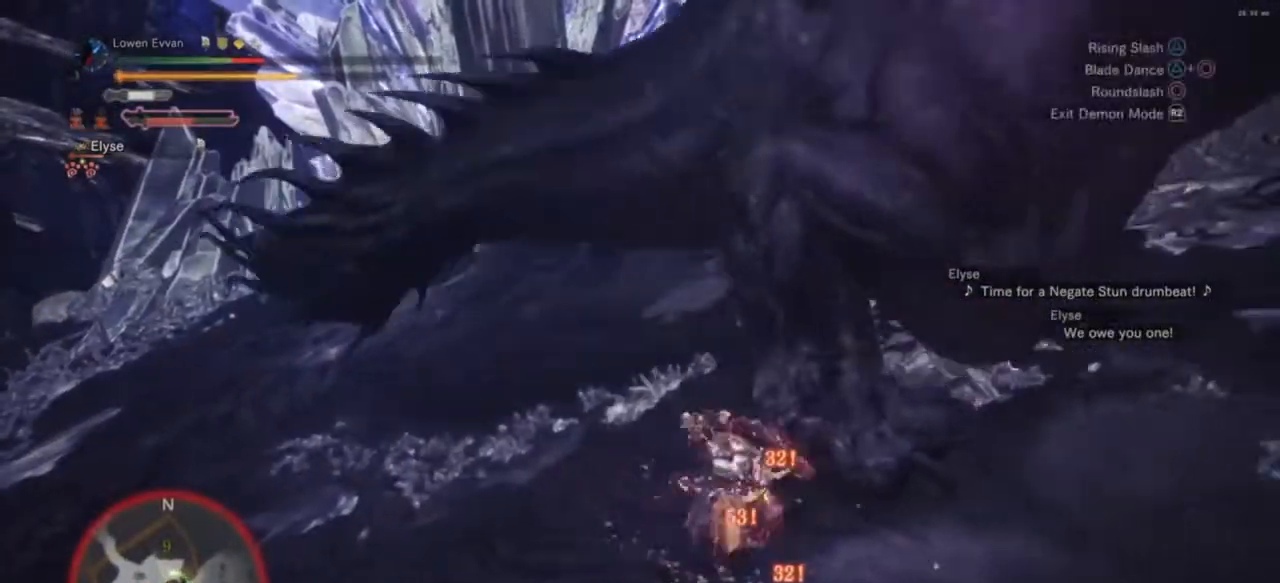
{"buttons": [], "left_stick": "right", "right_stick": "center", "events": [[100, "right_stick", "right"], [200, "right_stick", "up-right"], [267, "left_stick", "right"], [367, "right_stick", "center"]]}
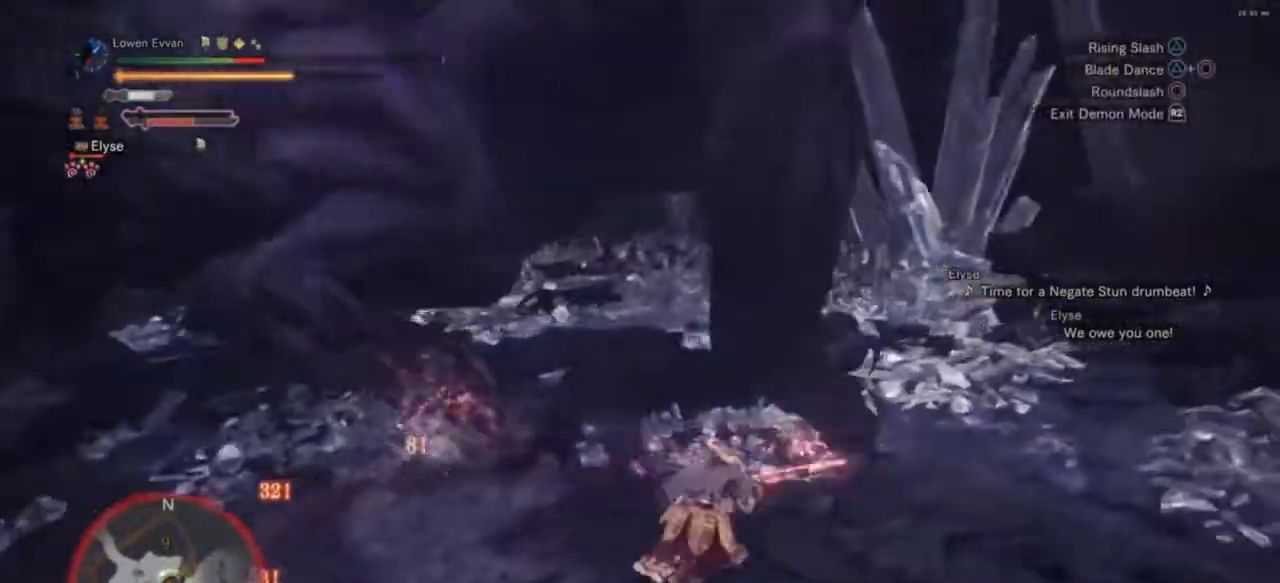
{"buttons": [], "left_stick": "down", "right_stick": "center", "events": [[67, "CROSS", "down"], [67, "left_stick", "down"], [167, "CROSS", "up"], [267, "CROSS", "down"], [333, "CROSS", "up"], [433, "CROSS", "down"], [467, "CROSS", "up"]]}
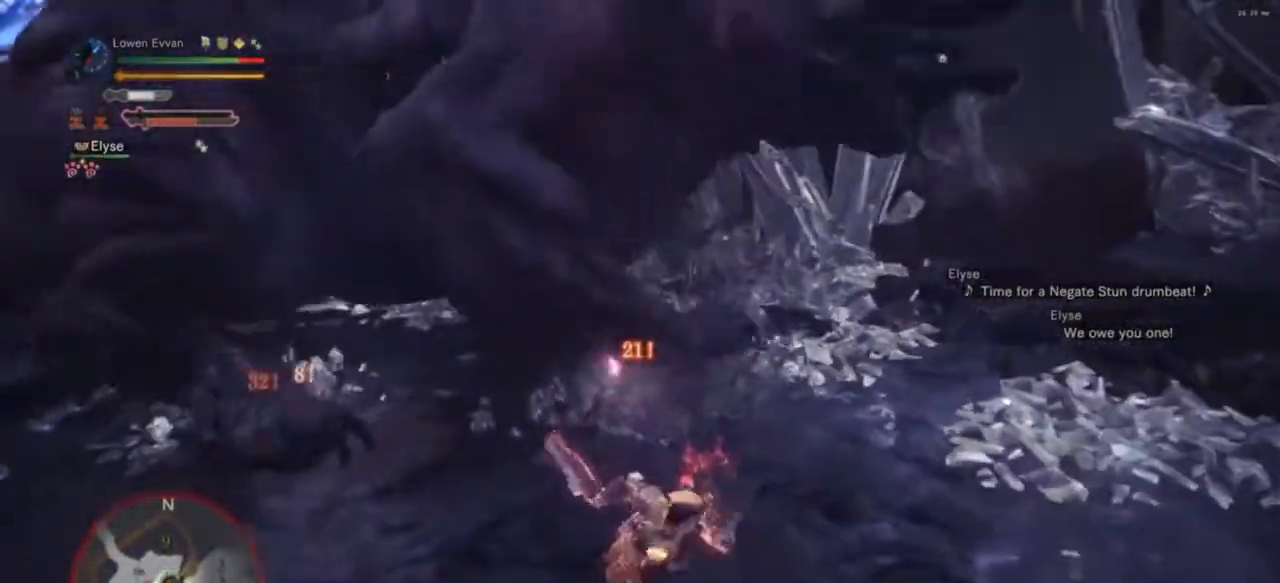
{"buttons": [], "left_stick": "down", "right_stick": "center", "events": []}
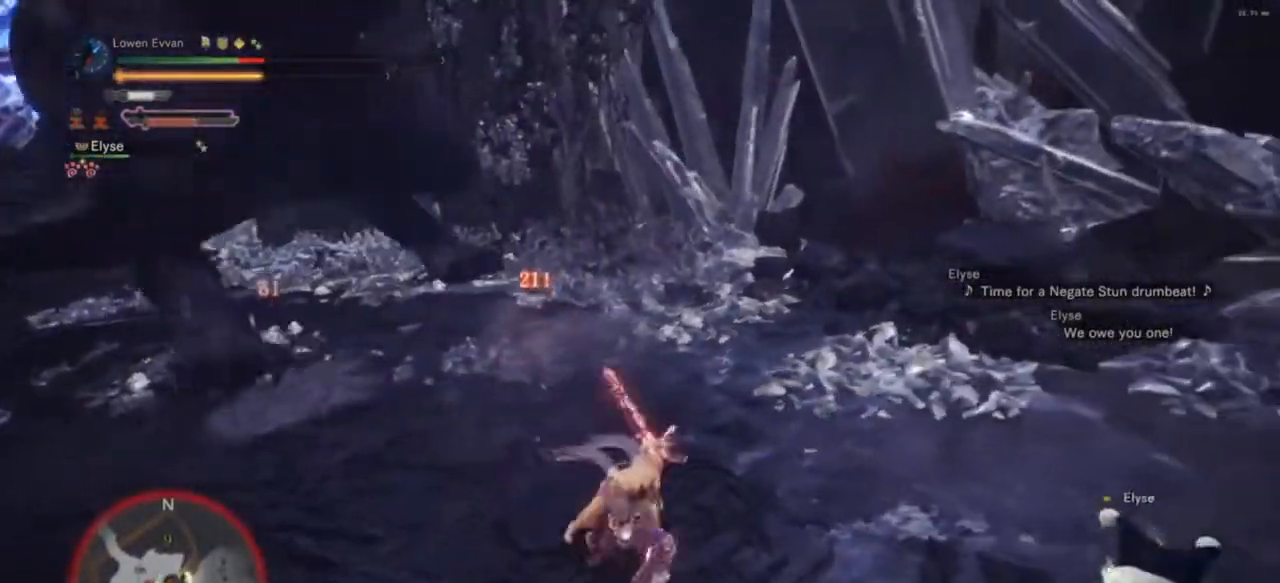
{"buttons": [], "left_stick": "down", "right_stick": "center", "events": []}
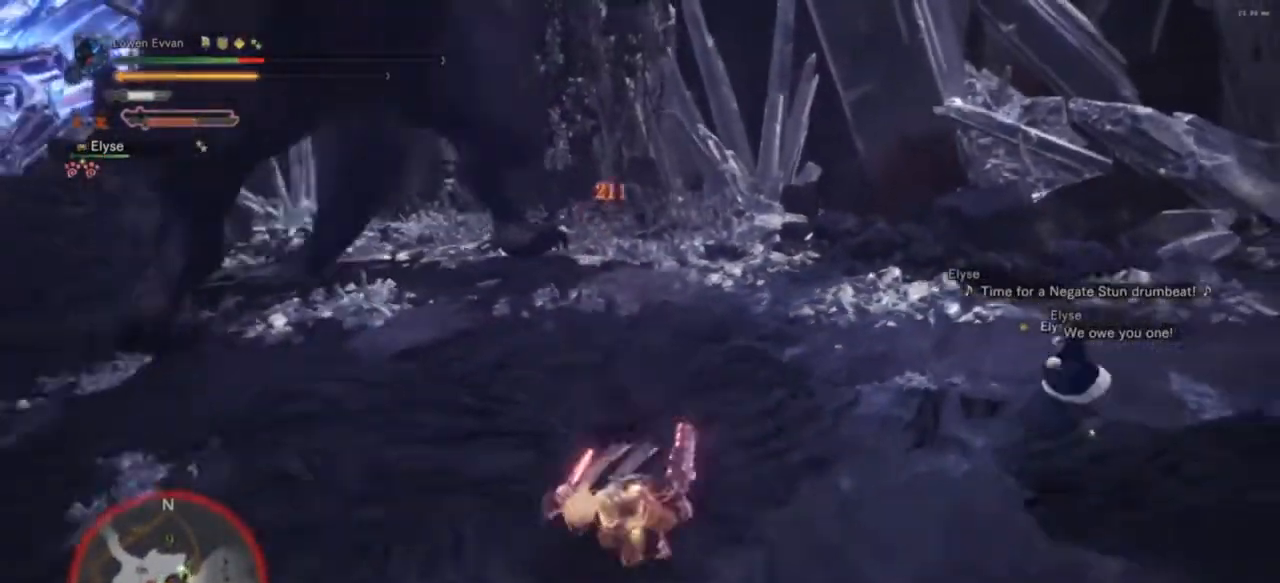
{"buttons": [], "left_stick": "down", "right_stick": "center", "events": [[333, "CROSS", "down"], [433, "CROSS", "up"]]}
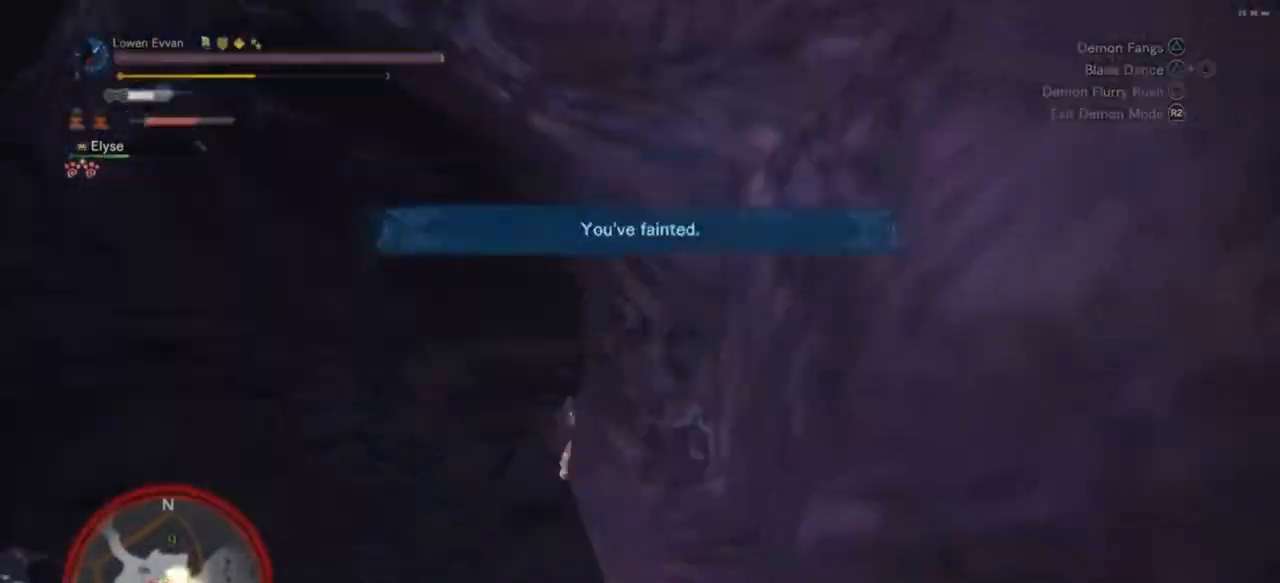
{"buttons": [], "left_stick": "center", "right_stick": "center", "events": [[333, "left_stick", "center"]]}
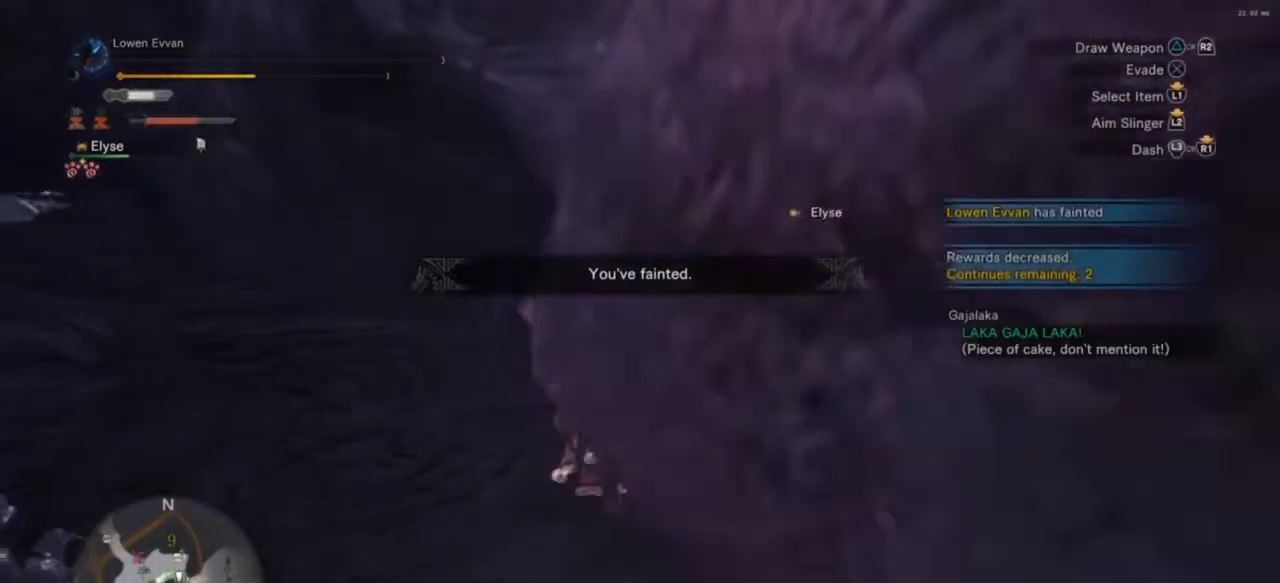
{"buttons": [], "left_stick": "center", "right_stick": "center", "events": []}
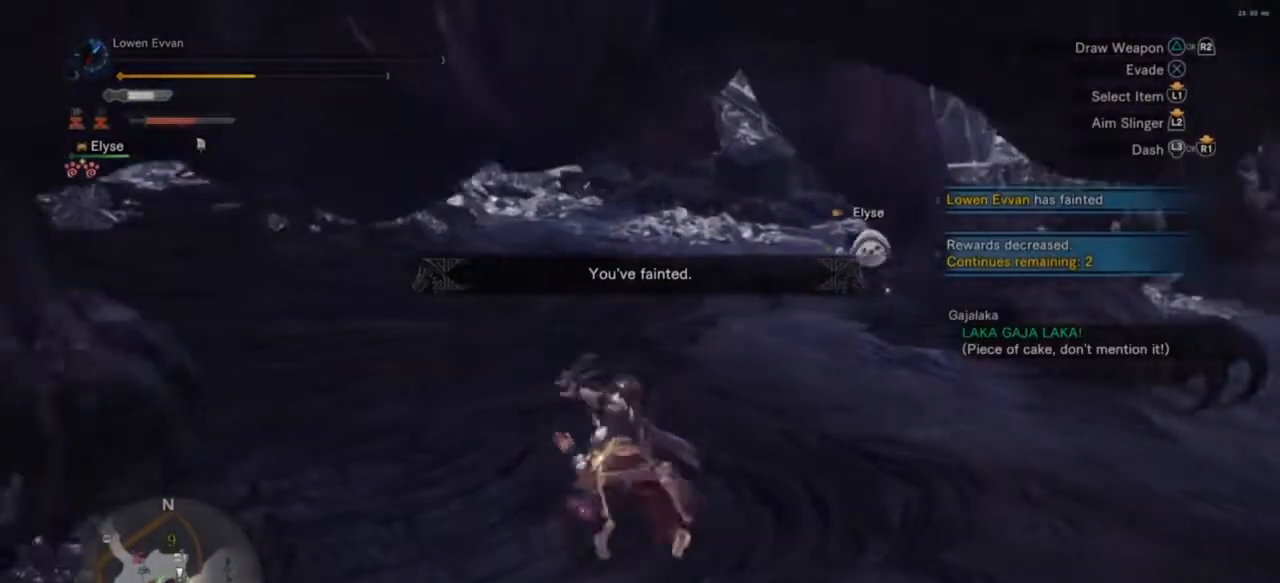
{"buttons": [], "left_stick": "center", "right_stick": "center", "events": []}
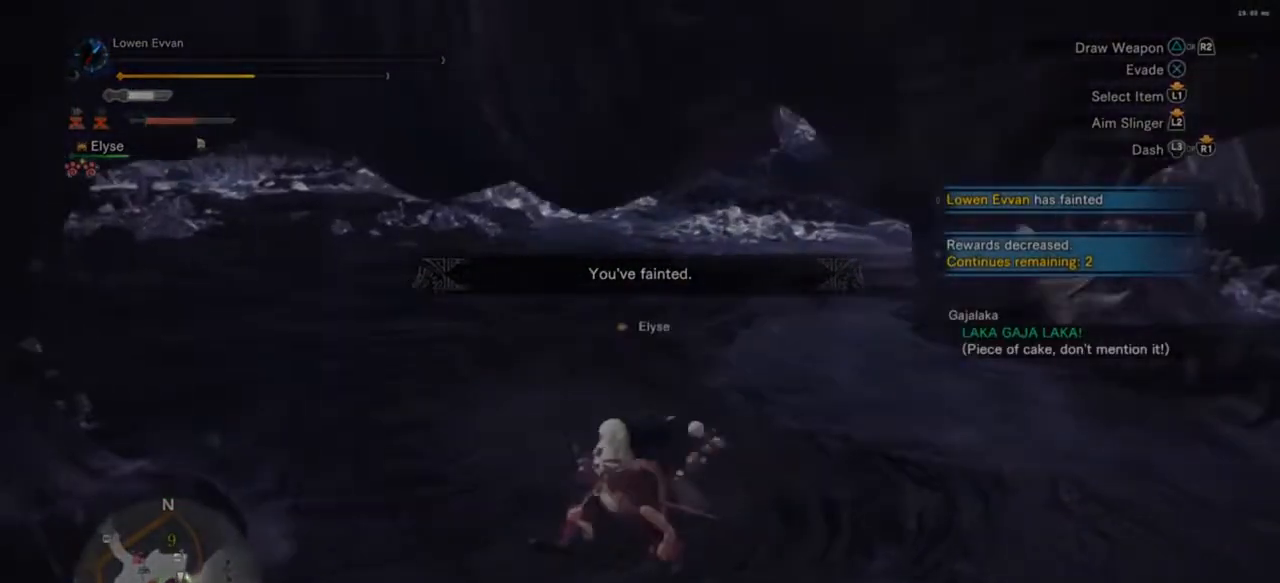
{"buttons": [], "left_stick": "center", "right_stick": "center", "events": []}
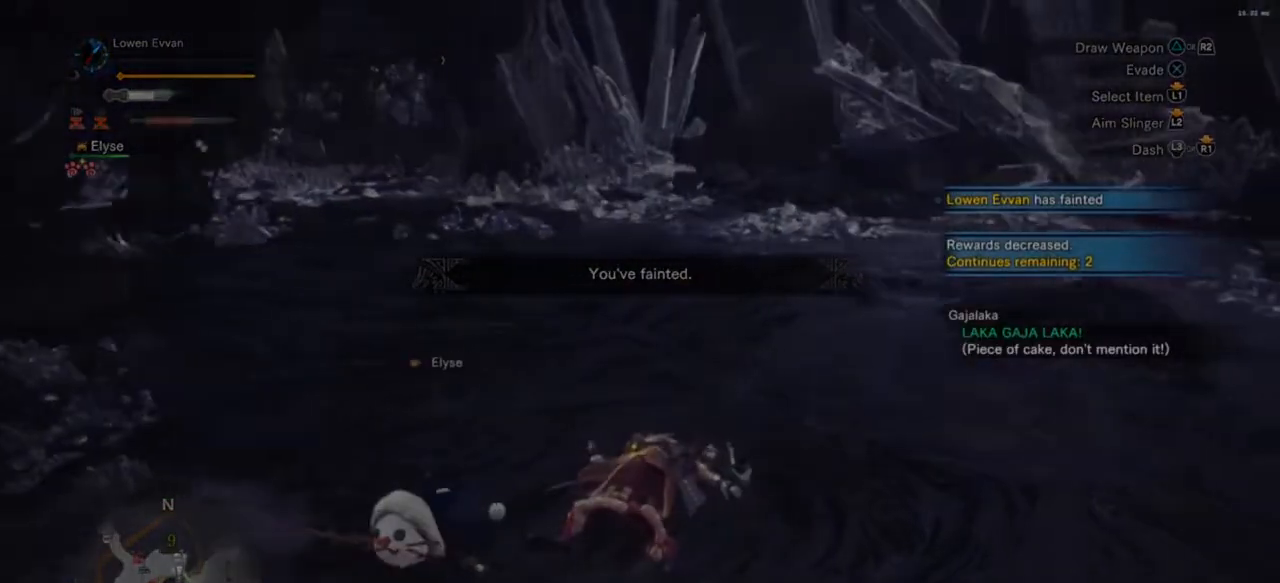
{"buttons": [], "left_stick": "center", "right_stick": "center", "events": []}
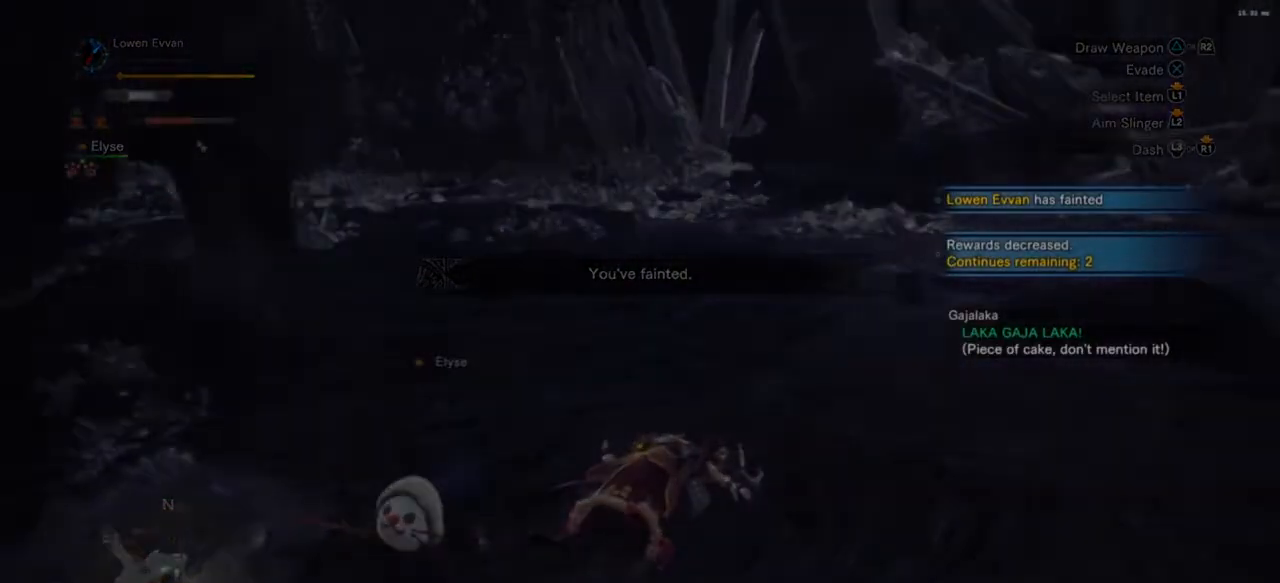
{"buttons": [], "left_stick": "center", "right_stick": "center", "events": []}
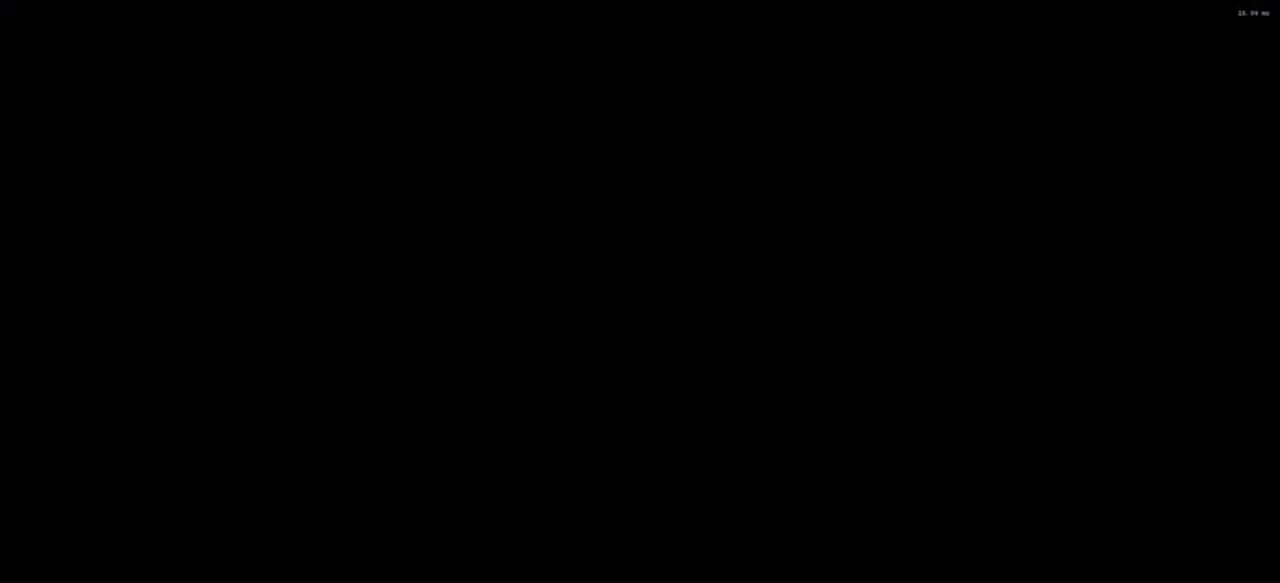
{"buttons": [], "left_stick": "center", "right_stick": "center", "events": []}
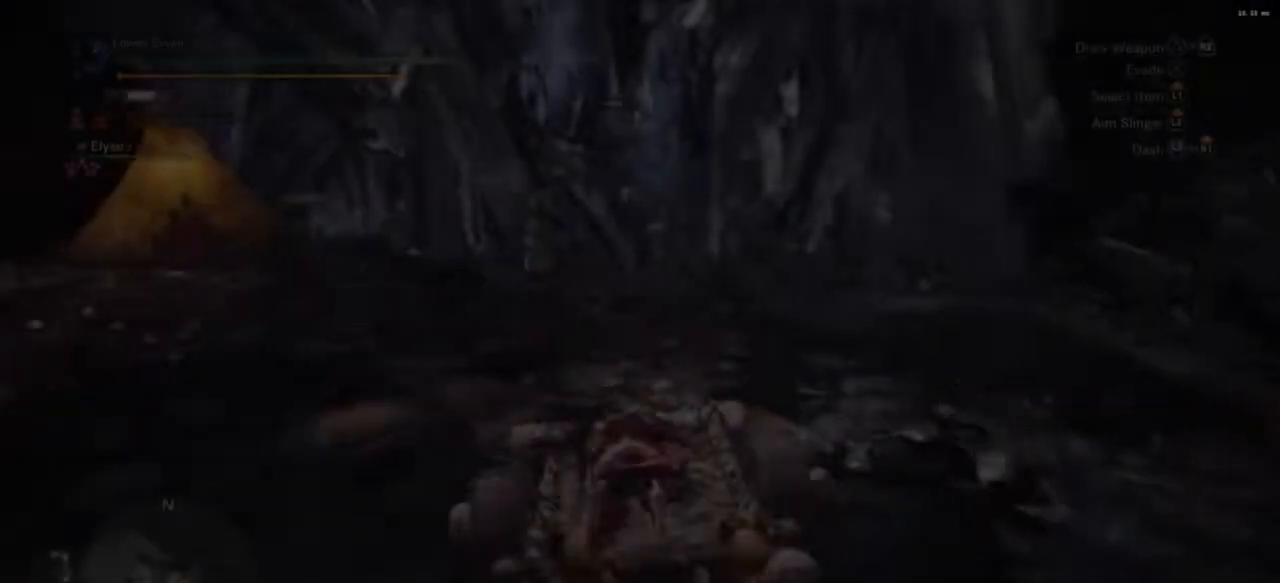
{"buttons": [], "left_stick": "center", "right_stick": "center", "events": []}
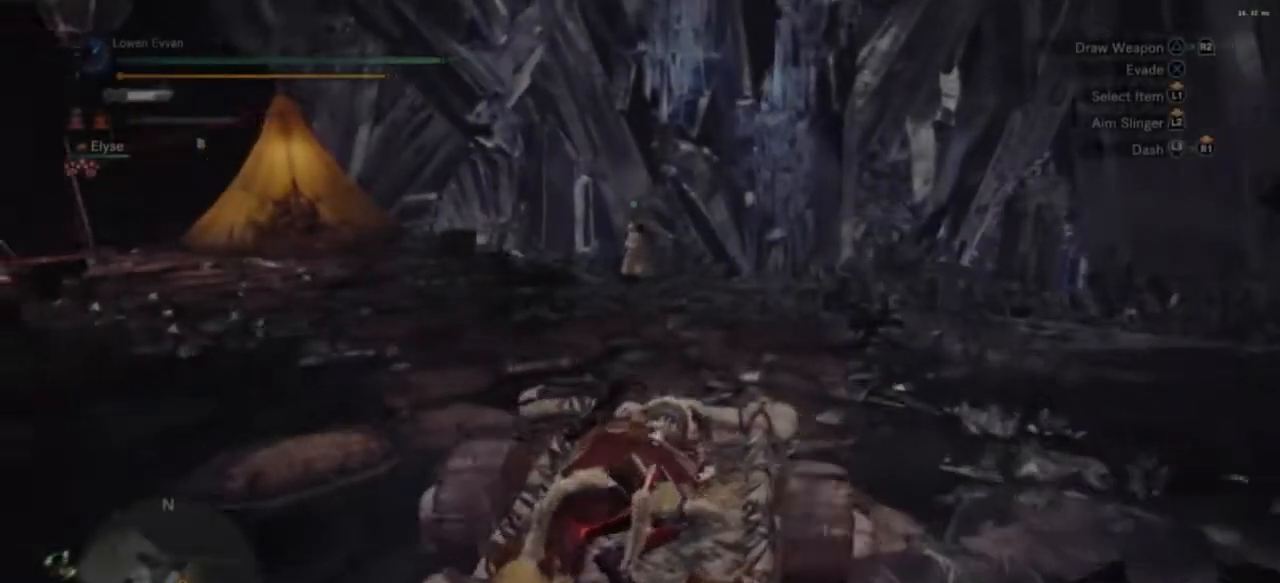
{"buttons": ["L1"], "left_stick": "center", "right_stick": "center", "events": [[500, "L1", "down"]]}
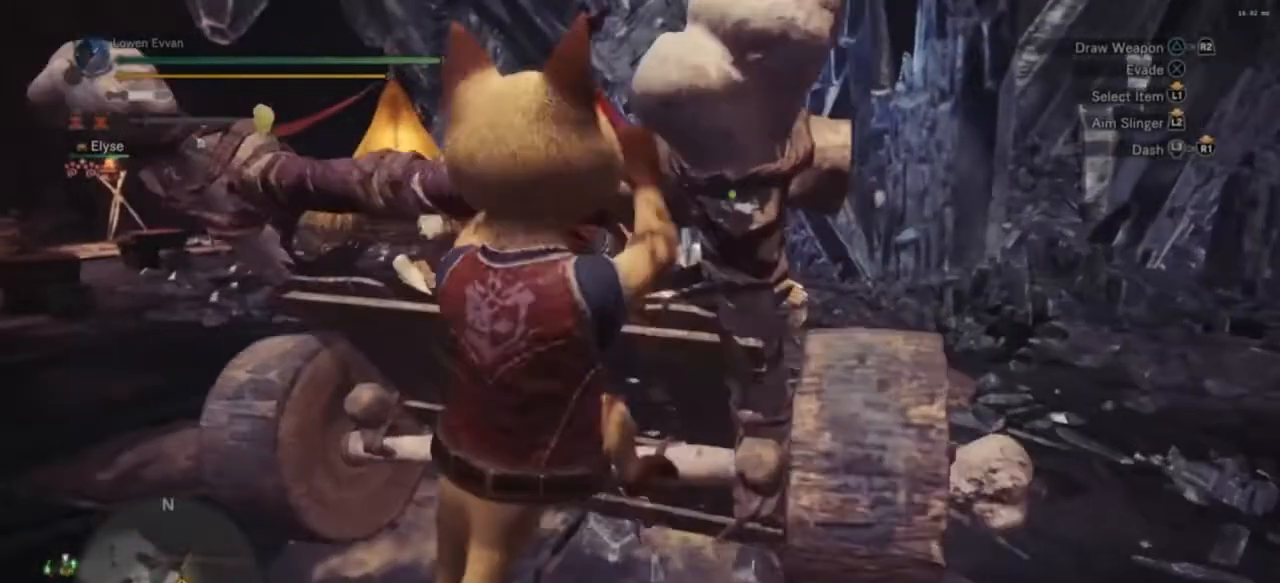
{"buttons": ["CIRCLE", "L1"], "left_stick": "center", "right_stick": "center", "events": [[333, "CIRCLE", "down"], [400, "CIRCLE", "up"], [467, "CIRCLE", "down"]]}
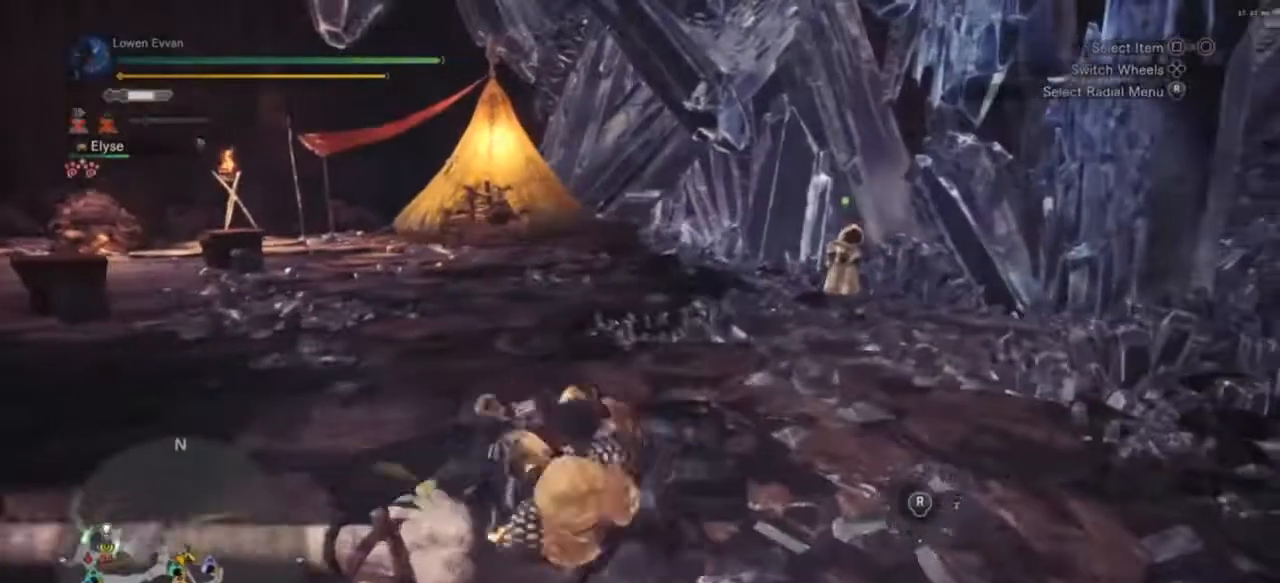
{"buttons": ["CIRCLE", "L1"], "left_stick": "center", "right_stick": "center", "events": [[33, "CIRCLE", "up"], [133, "CIRCLE", "down"], [200, "CIRCLE", "up"], [300, "CIRCLE", "down"], [367, "CIRCLE", "up"], [467, "CIRCLE", "down"]]}
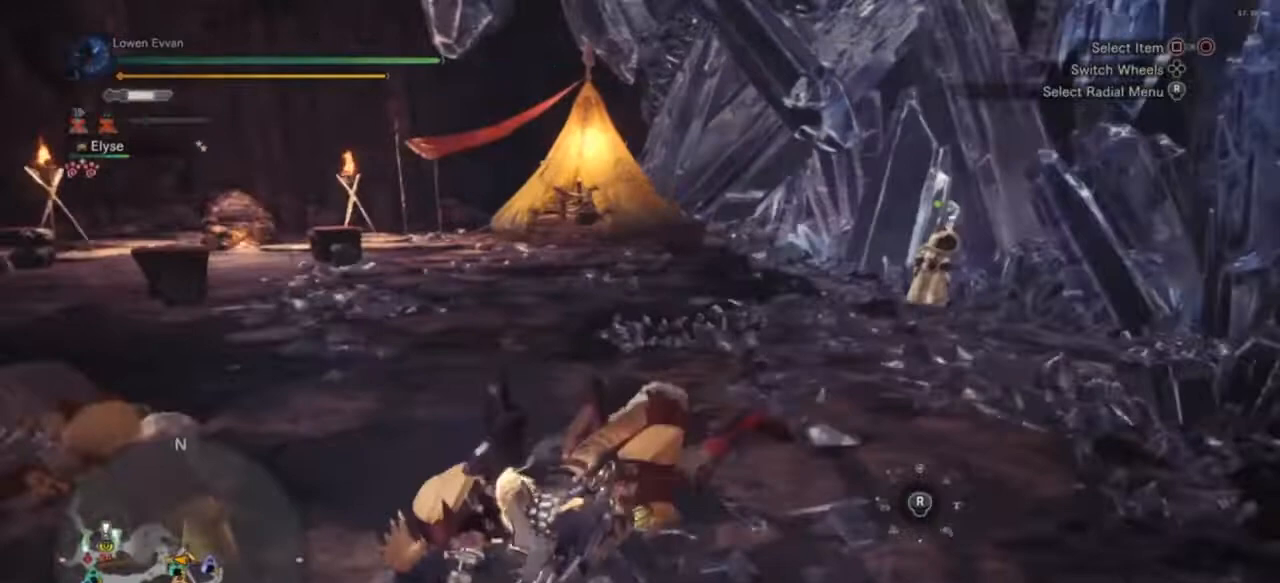
{"buttons": ["CIRCLE", "L1"], "left_stick": "center", "right_stick": "center", "events": [[33, "CIRCLE", "up"], [133, "CIRCLE", "down"], [200, "CIRCLE", "up"], [300, "CIRCLE", "down"], [367, "CIRCLE", "up"], [467, "CIRCLE", "down"]]}
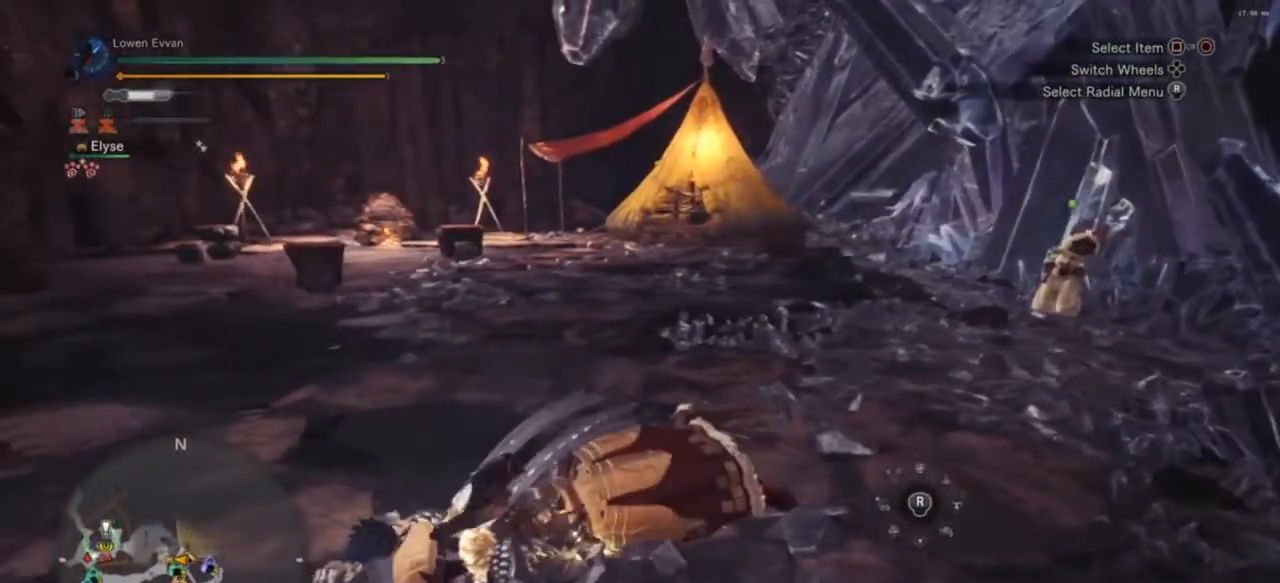
{"buttons": [], "left_stick": "center", "right_stick": "center", "events": [[33, "CIRCLE", "up"], [233, "L1", "up"]]}